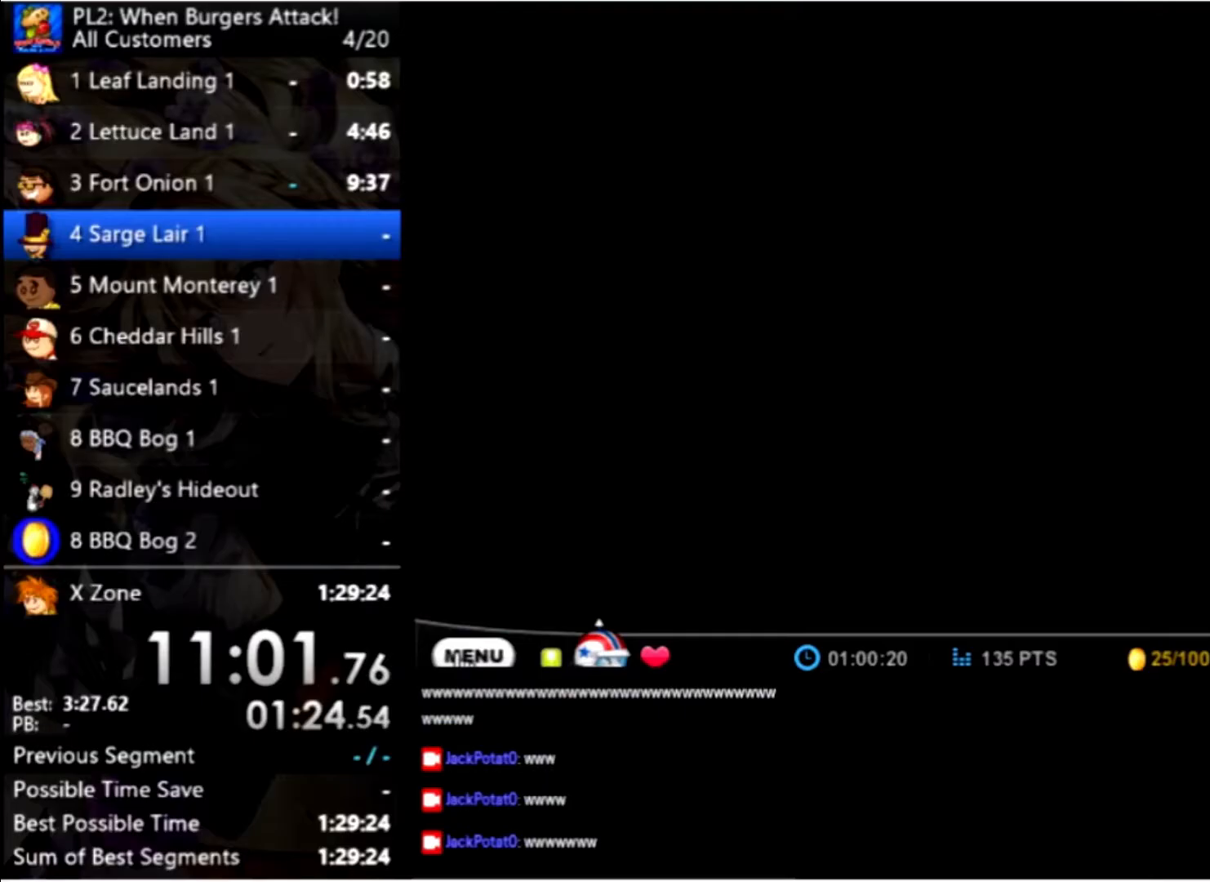
Gameplay with keyboard and mouse; each line is a JSON object with the keys and mouse buttons held at the frame after it. "events" lists presses ("down") and releases ("up") of "down", "left", "right", "space", "up", "mouse_left" and "mouse_right" between this image and that frame as [ms after this image, input, new state], when the widget could be followed in between. "mouse_left", "mouse_right" = the "left", "right" buttons of the "mouse" list. No other keys are recorded. Mouse movement is not recorded.
{"keys": ["left"], "mouse": [], "events": []}
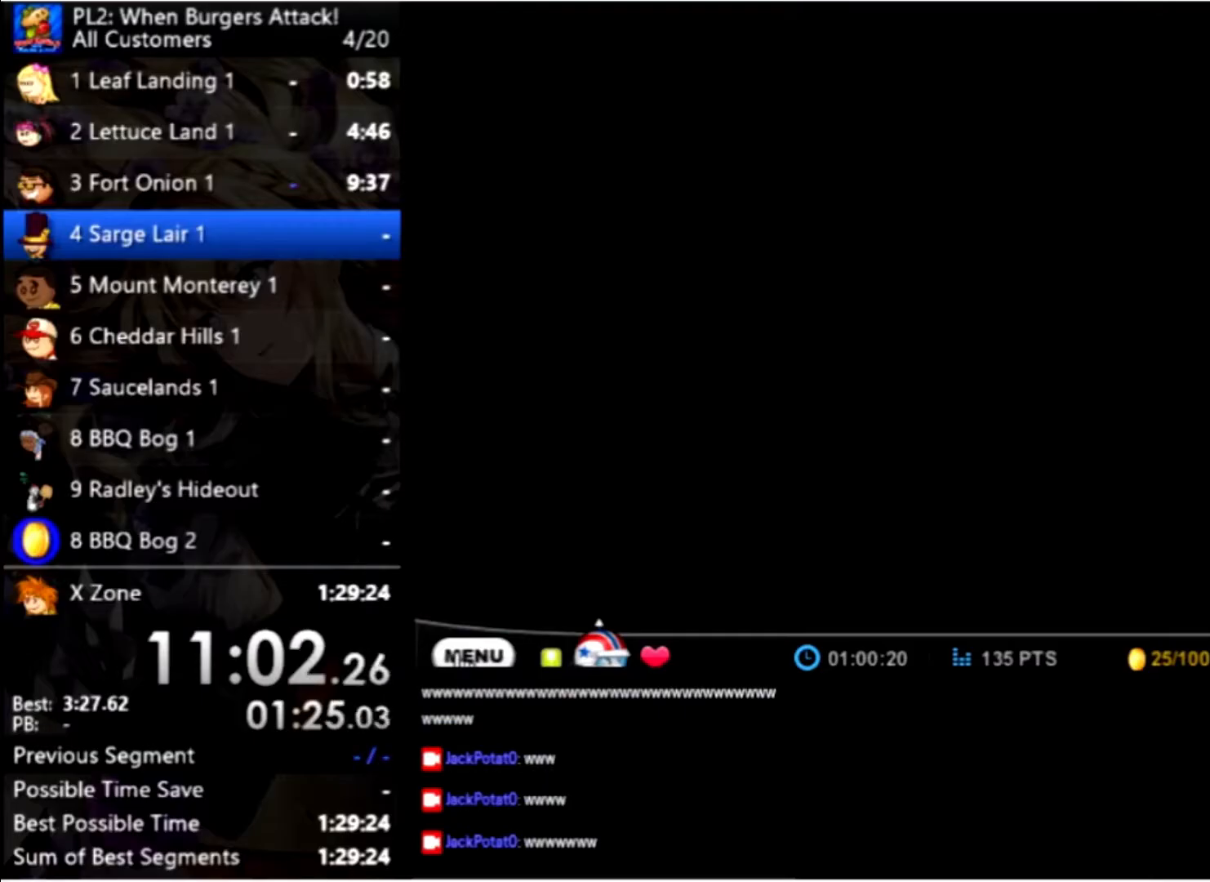
{"keys": ["left"], "mouse": [], "events": []}
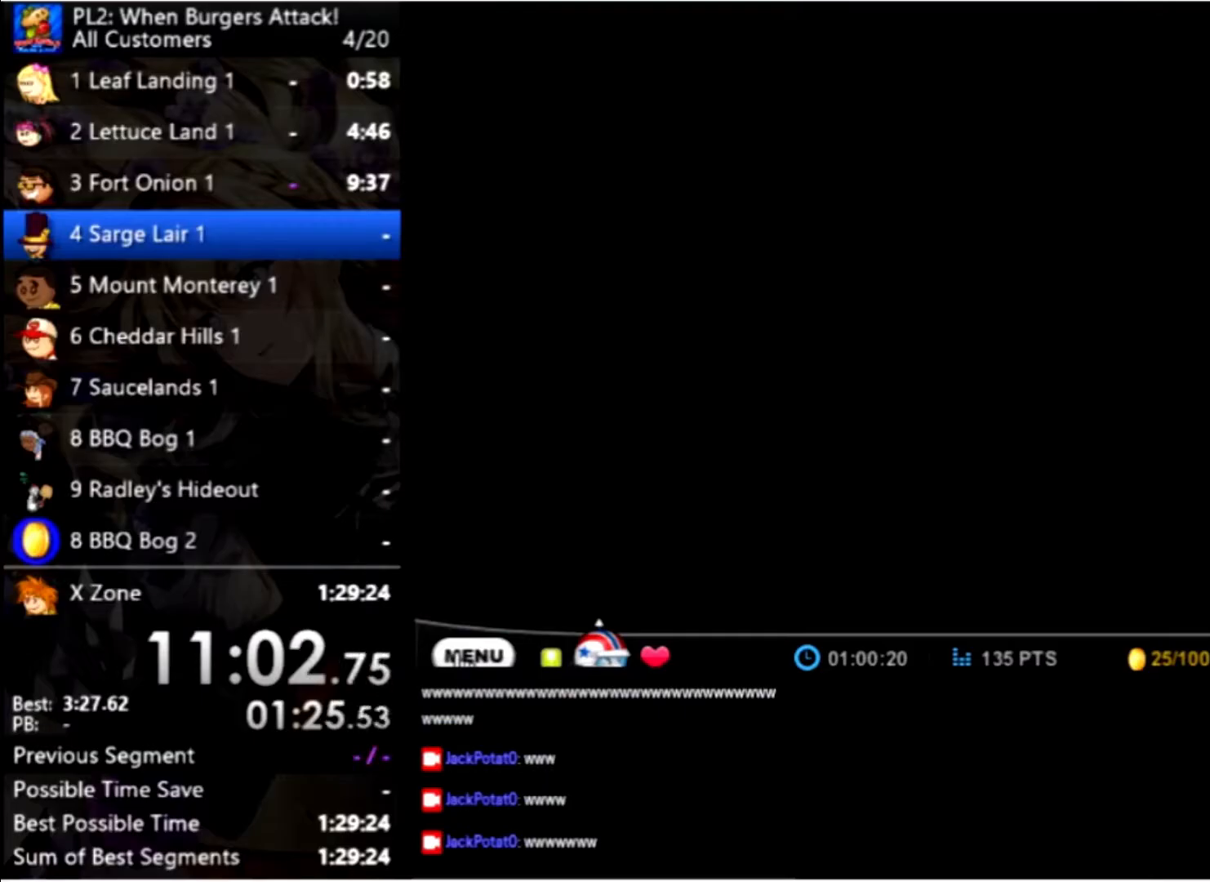
{"keys": ["left"], "mouse": [], "events": []}
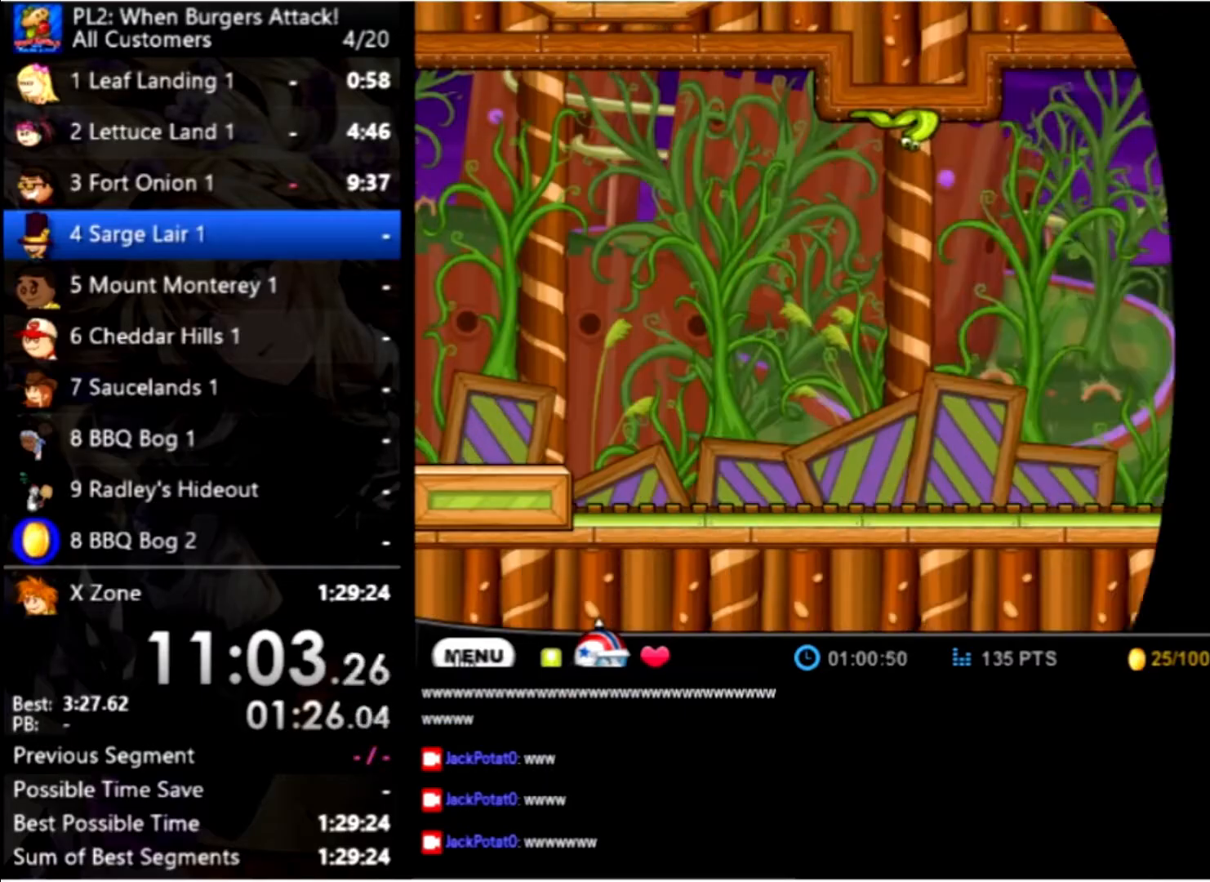
{"keys": ["left"], "mouse": [], "events": []}
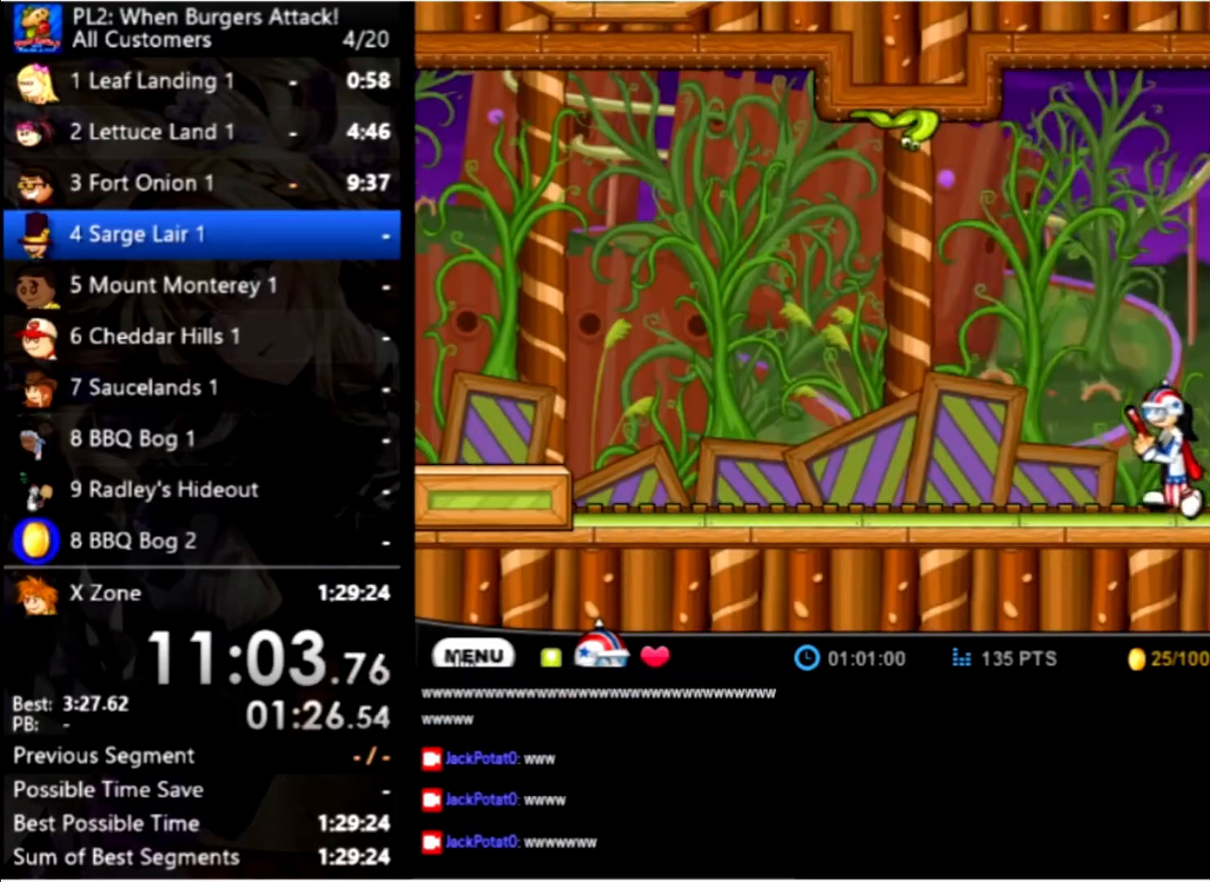
{"keys": ["left"], "mouse": [], "events": []}
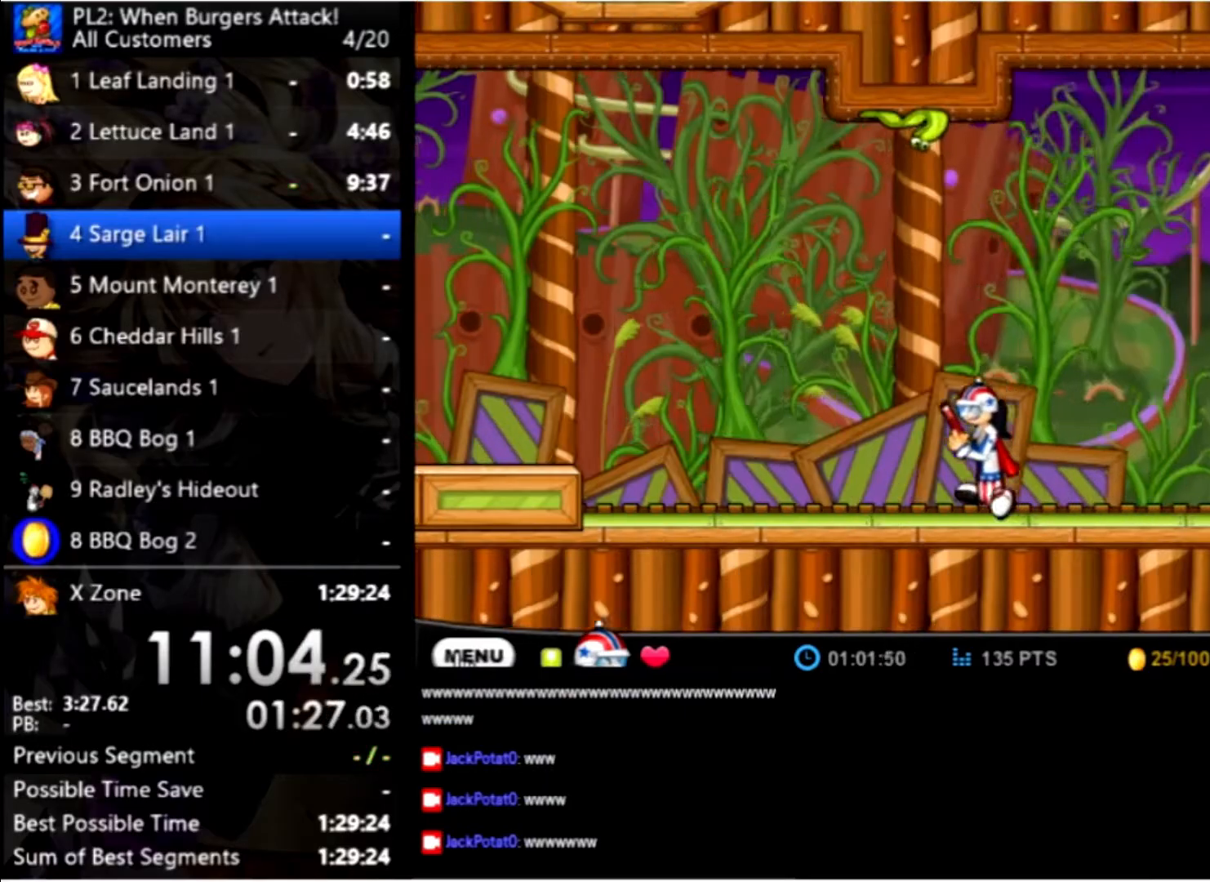
{"keys": ["left"], "mouse": [], "events": []}
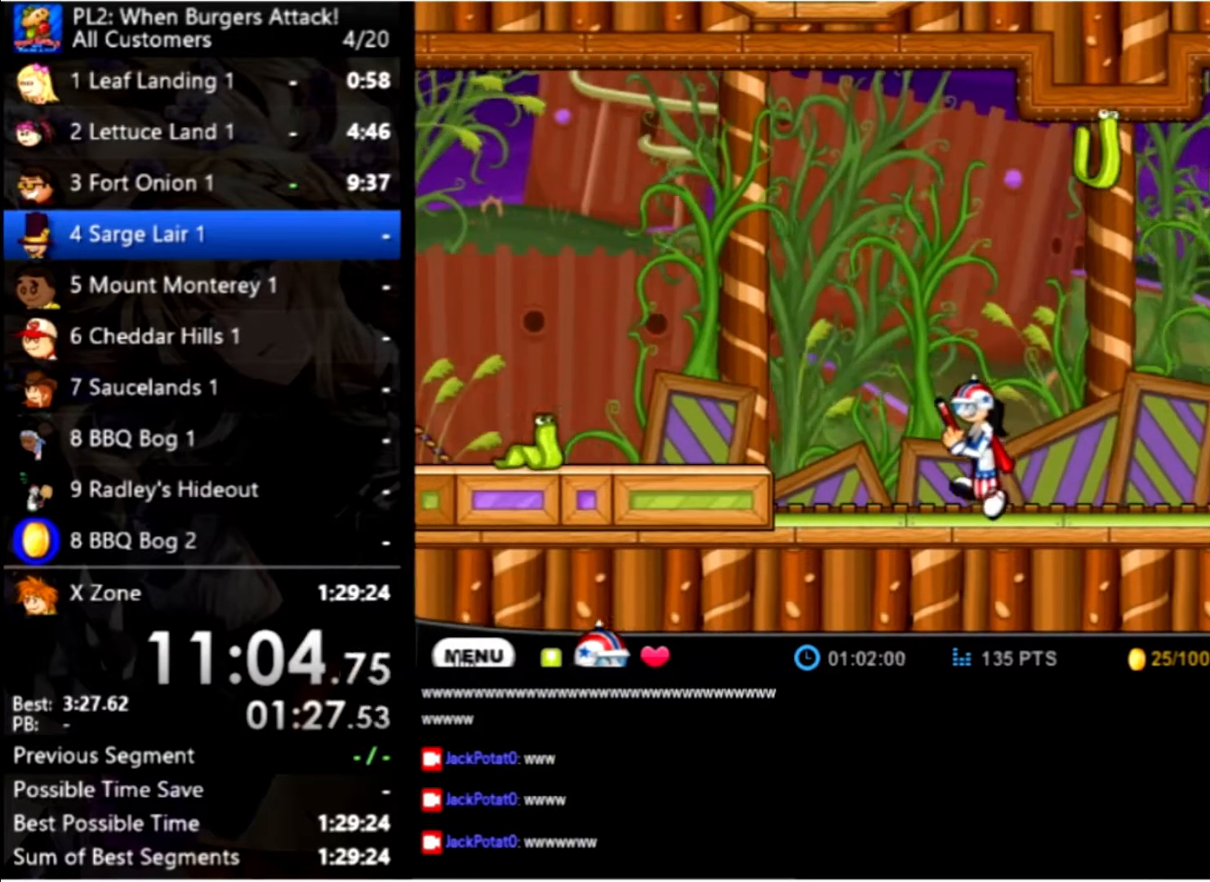
{"keys": ["left"], "mouse": [], "events": [[333, "up", "down"], [500, "up", "up"]]}
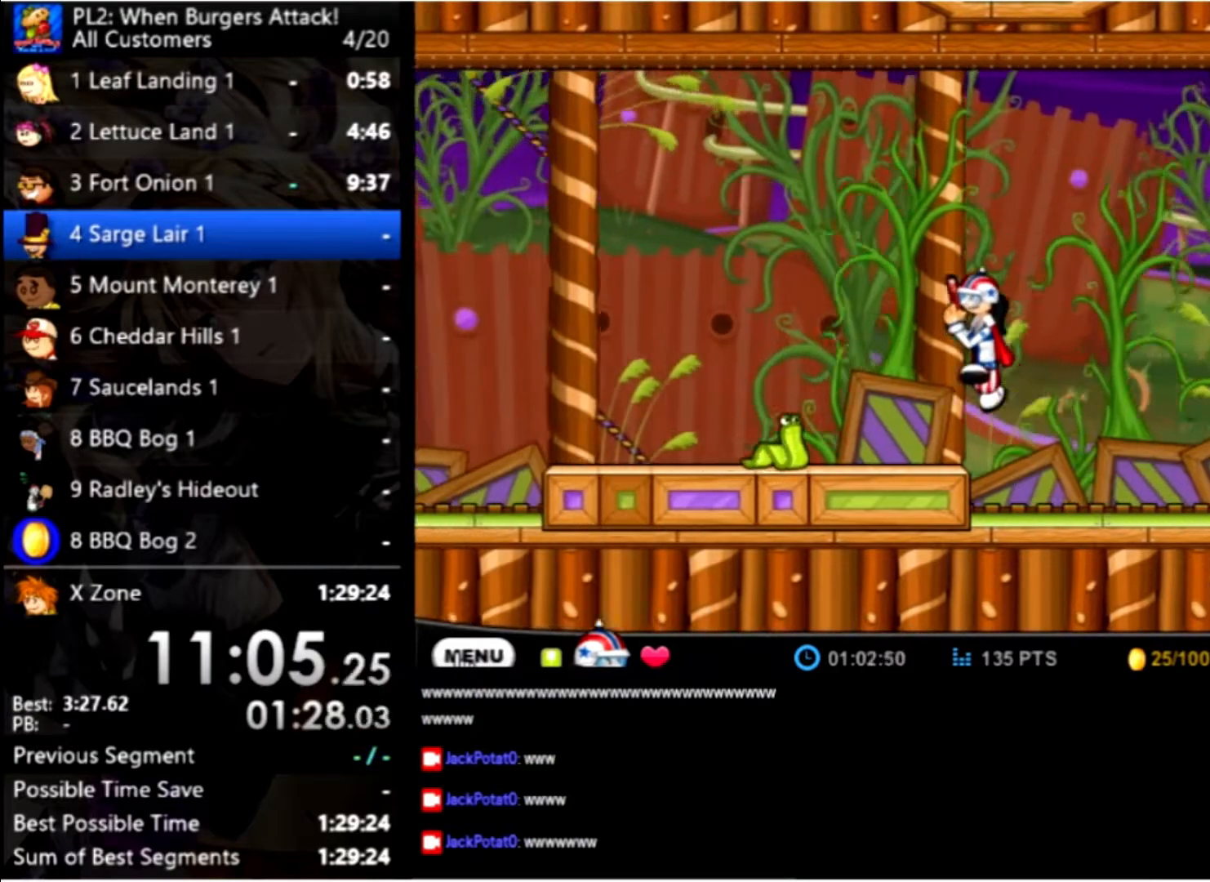
{"keys": ["left"], "mouse": [], "events": [[167, "up", "down"], [233, "up", "up"]]}
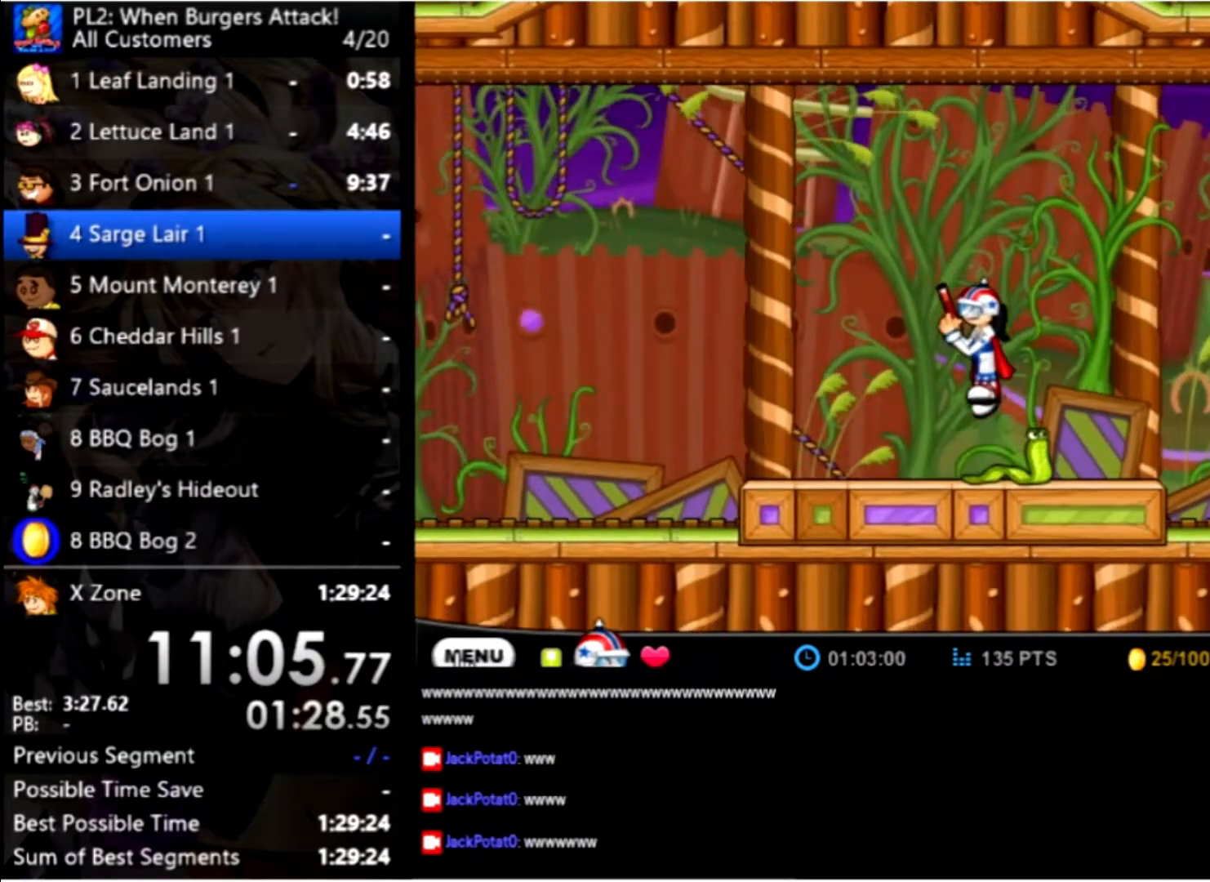
{"keys": ["left"], "mouse": [], "events": []}
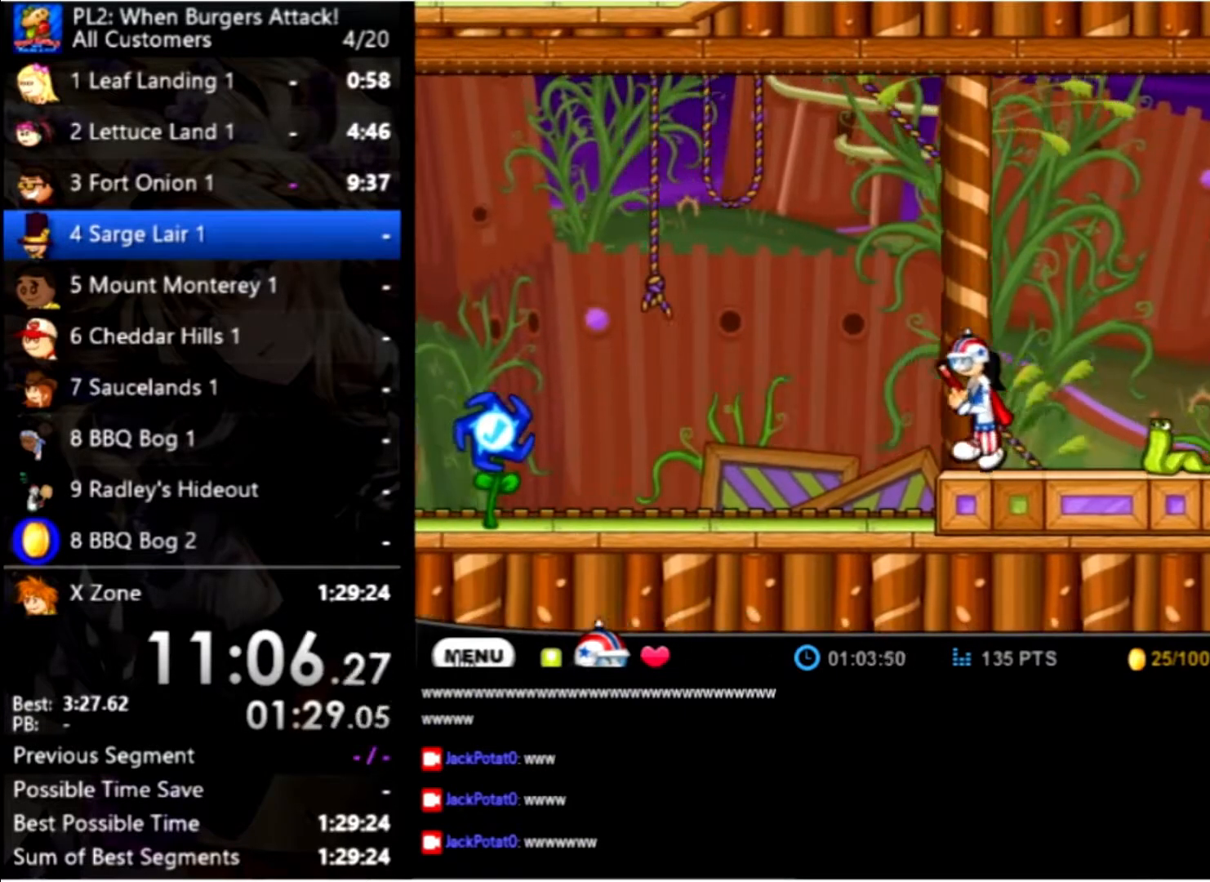
{"keys": ["left"], "mouse": [], "events": []}
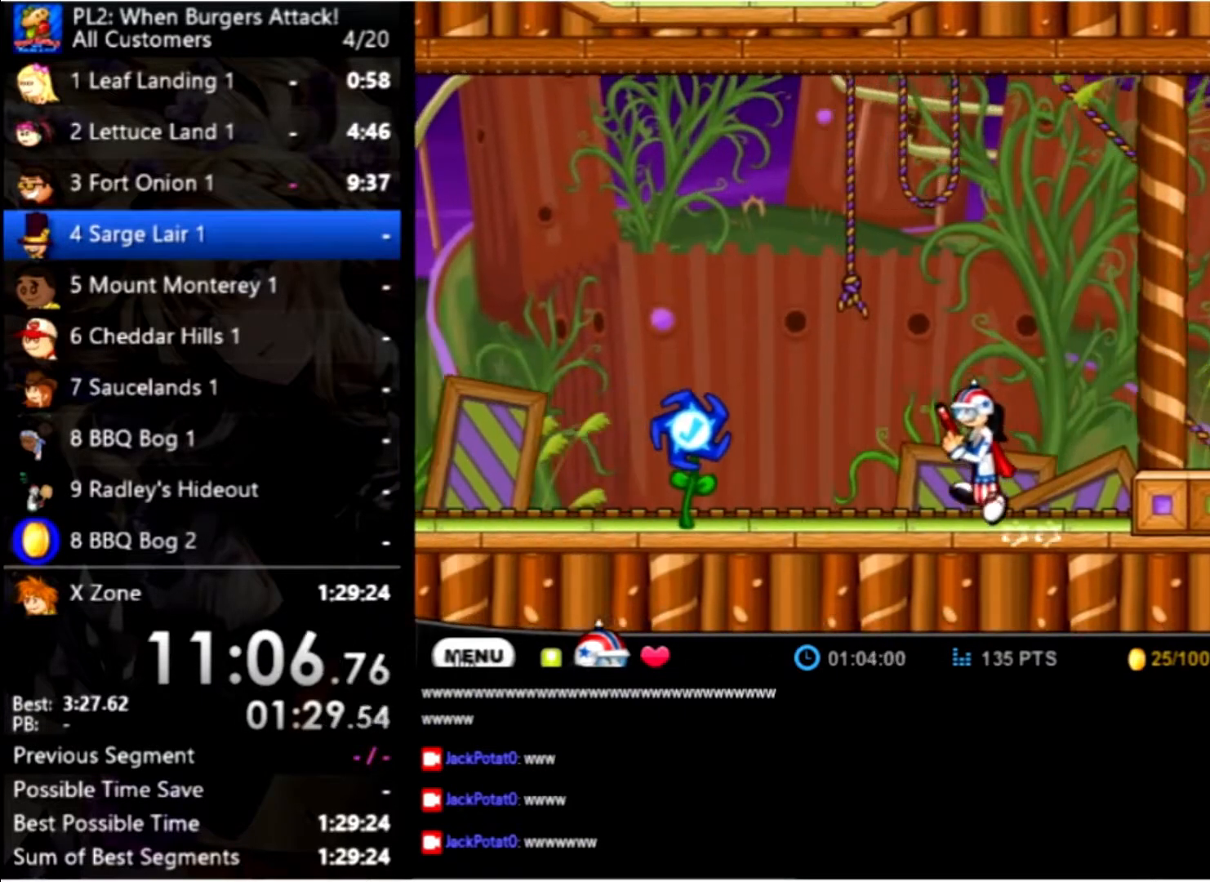
{"keys": ["left"], "mouse": [], "events": []}
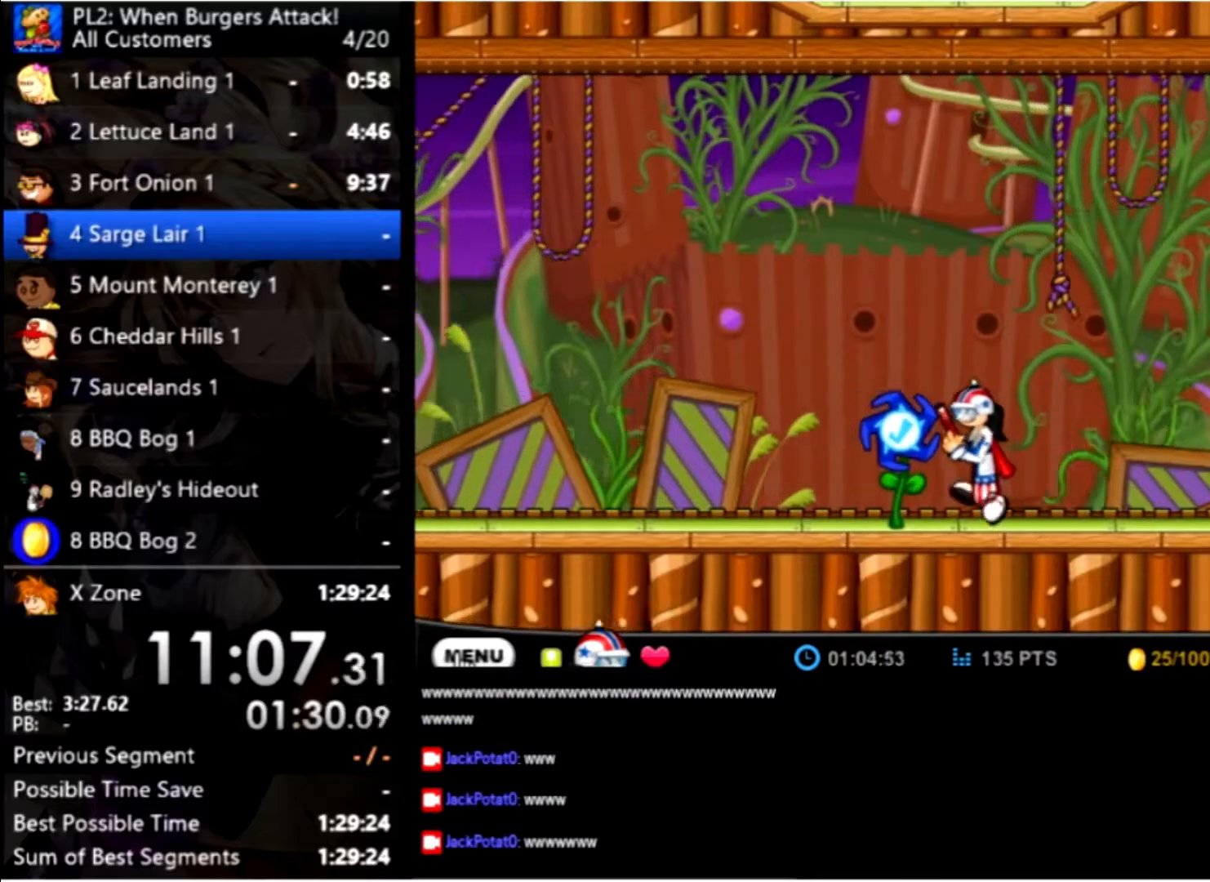
{"keys": ["left"], "mouse": [], "events": []}
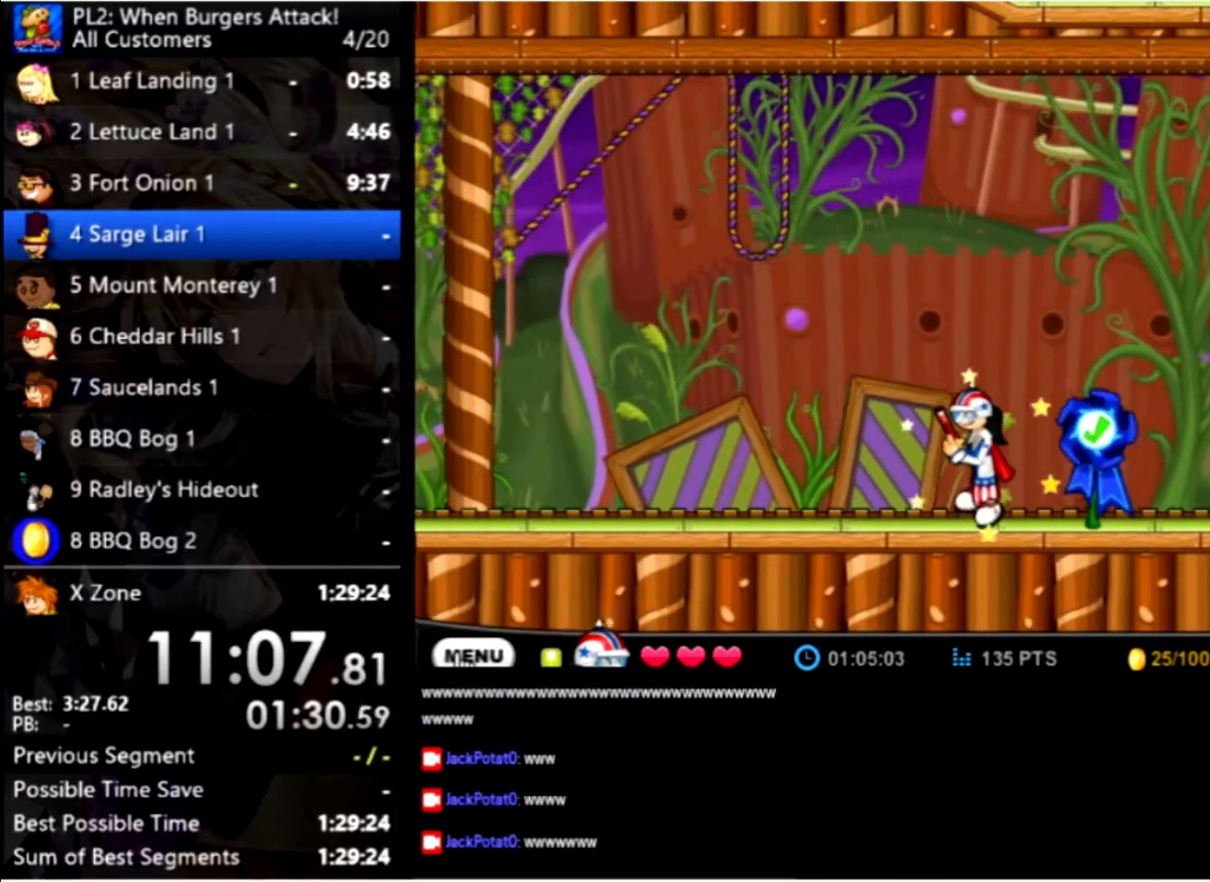
{"keys": ["left"], "mouse": [], "events": []}
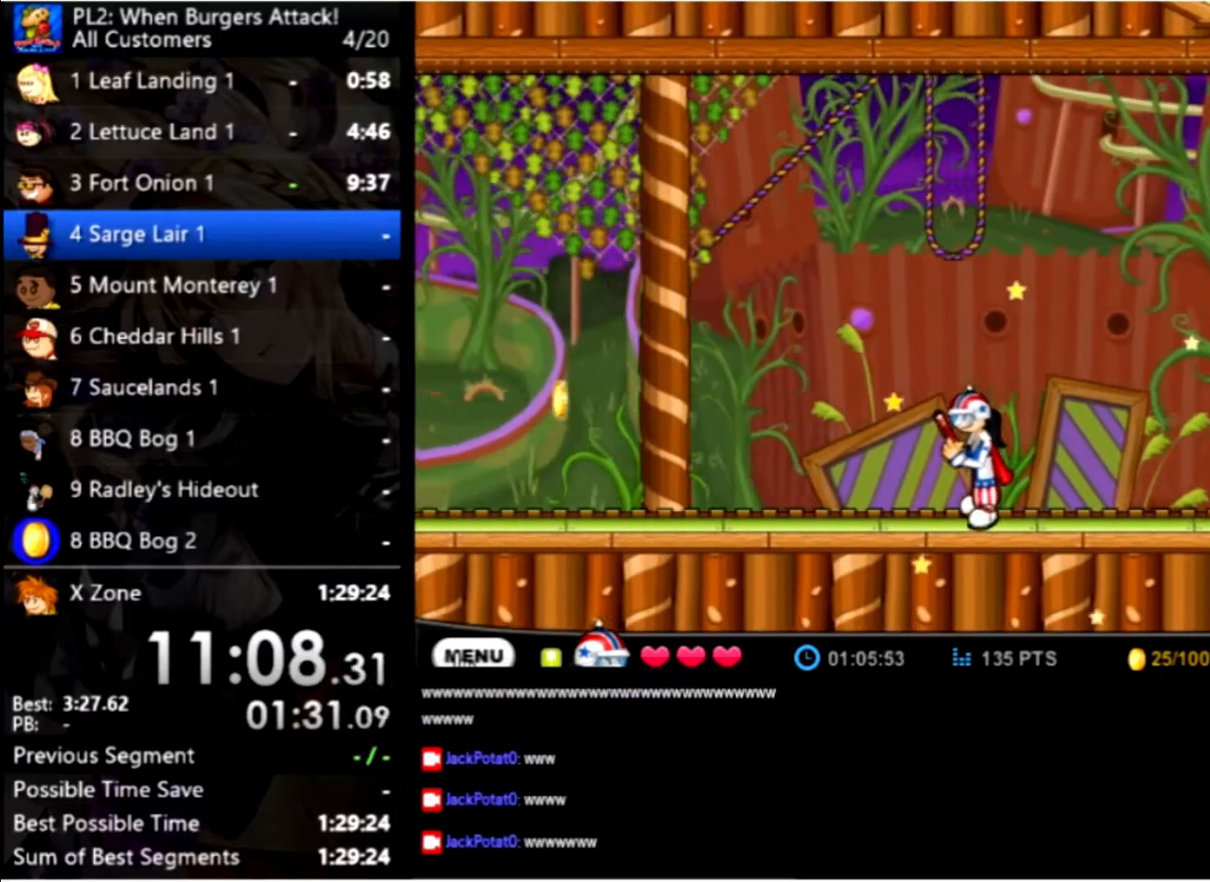
{"keys": ["left"], "mouse": [], "events": []}
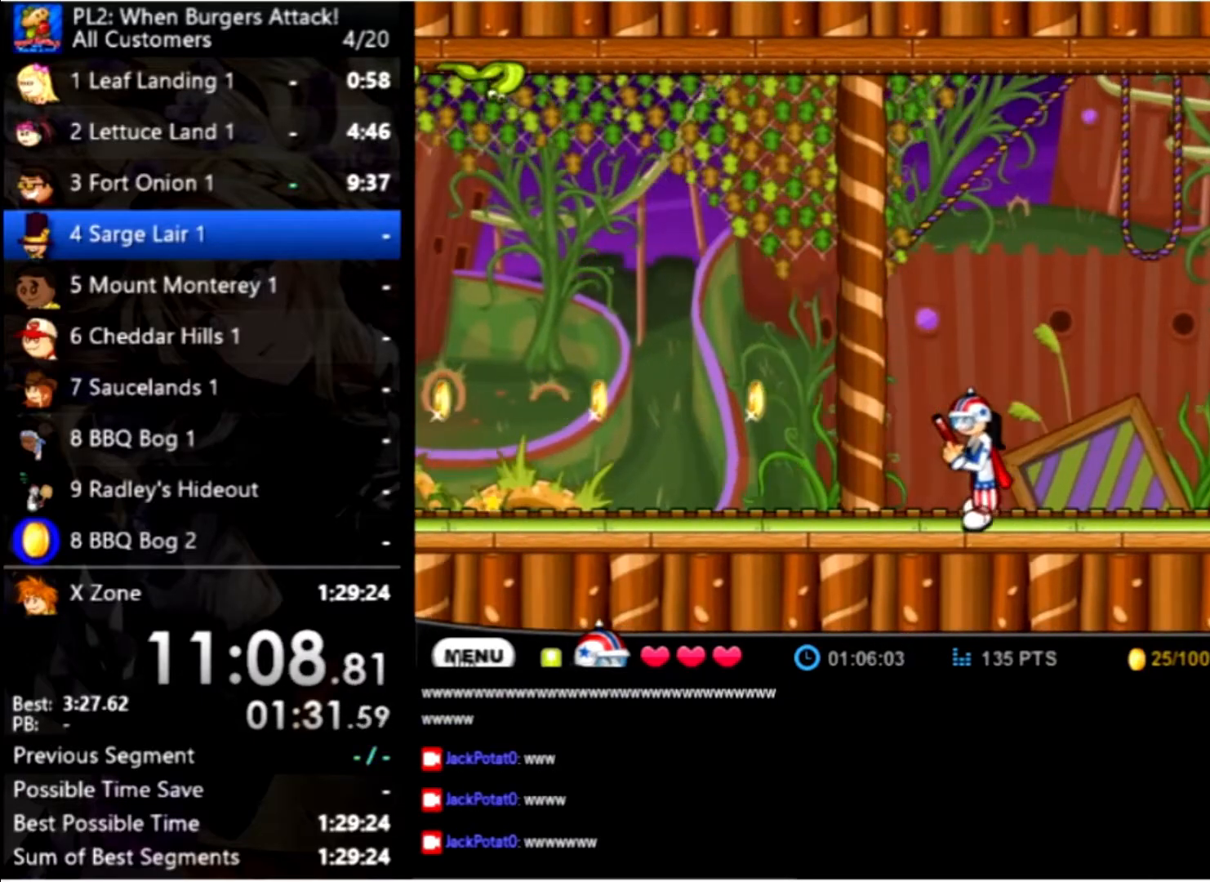
{"keys": ["left"], "mouse": [], "events": []}
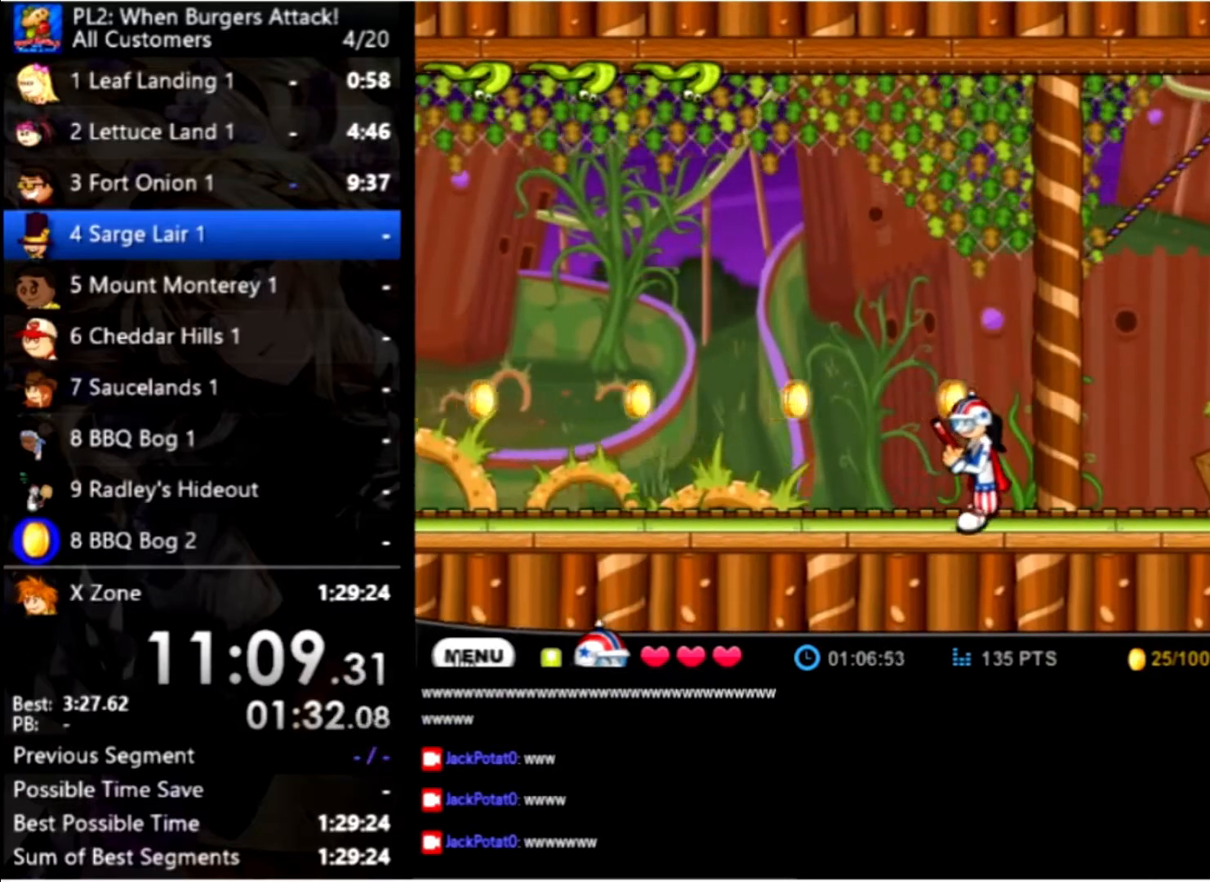
{"keys": ["left"], "mouse": [], "events": []}
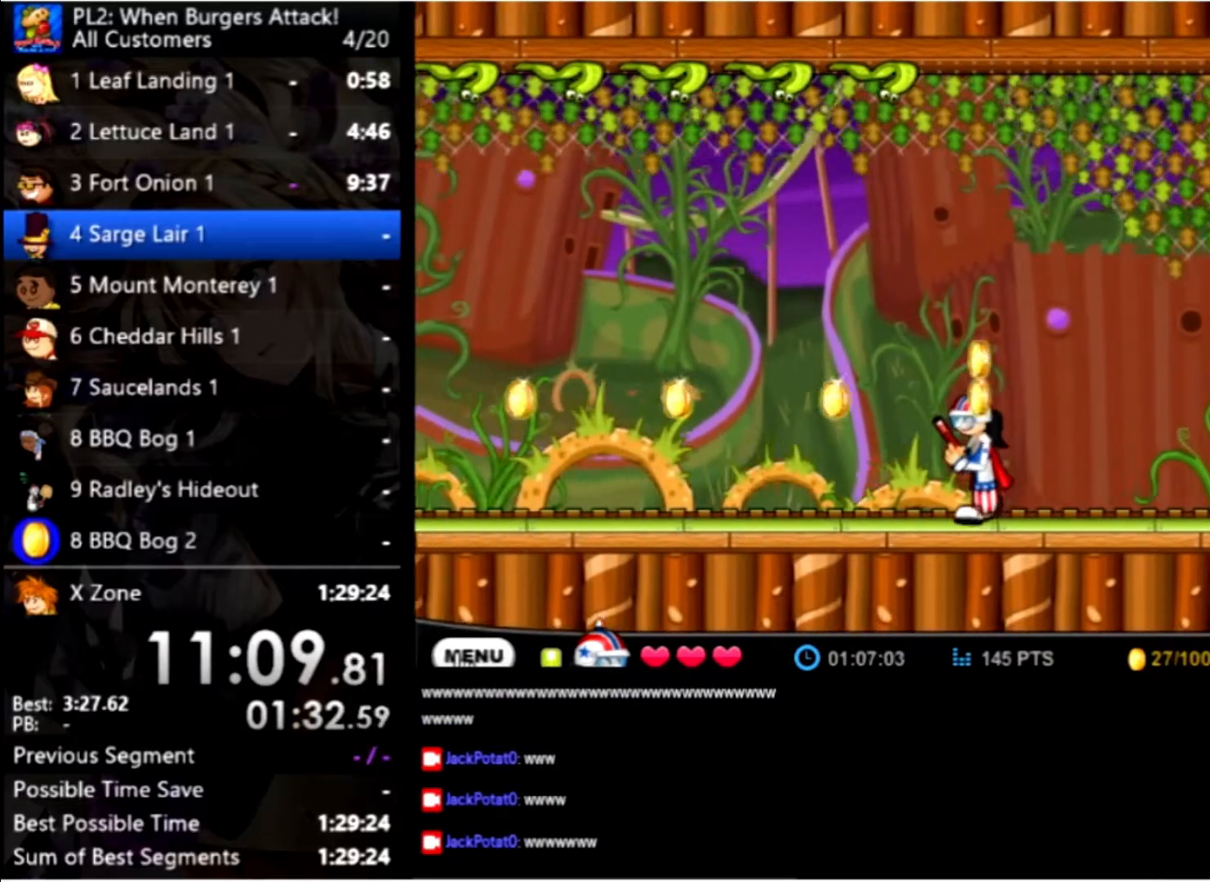
{"keys": ["left"], "mouse": [], "events": []}
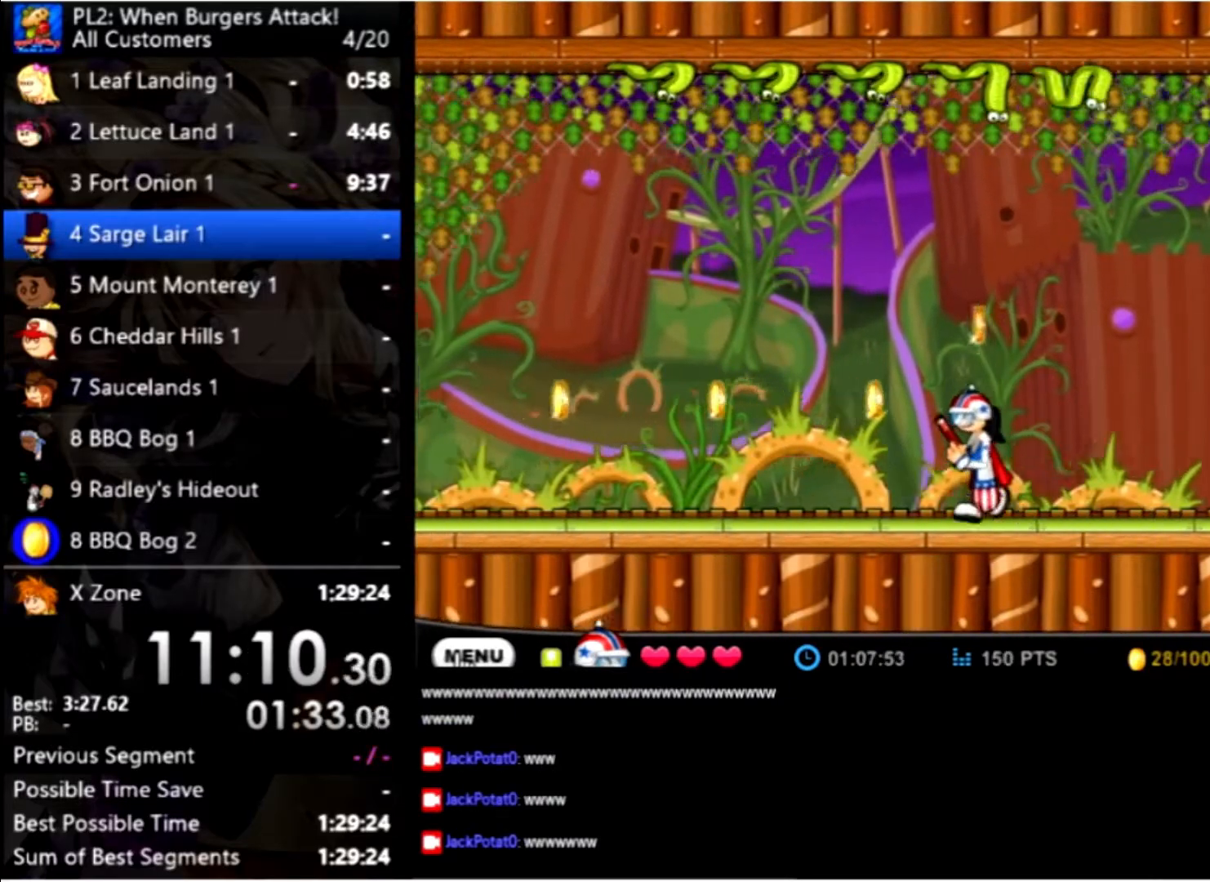
{"keys": ["left"], "mouse": [], "events": []}
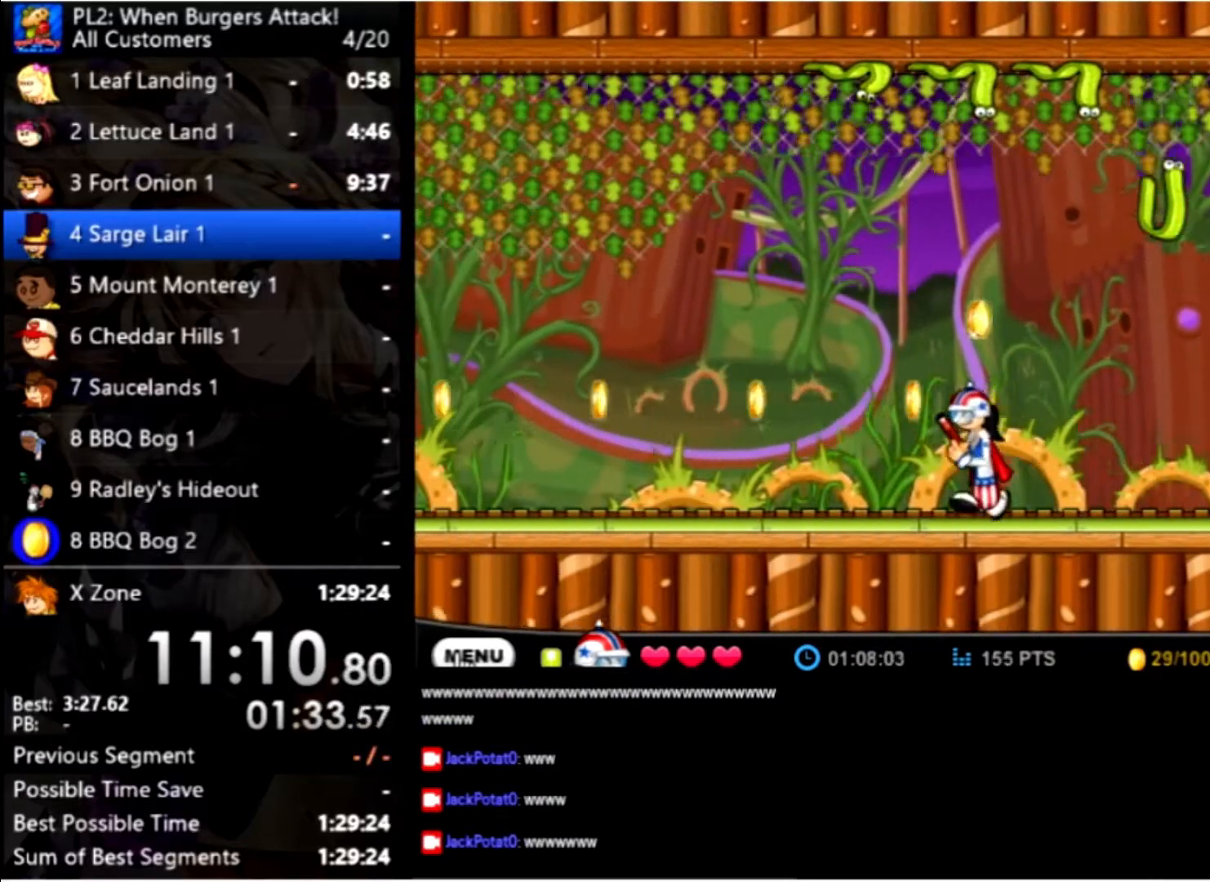
{"keys": ["left"], "mouse": [], "events": []}
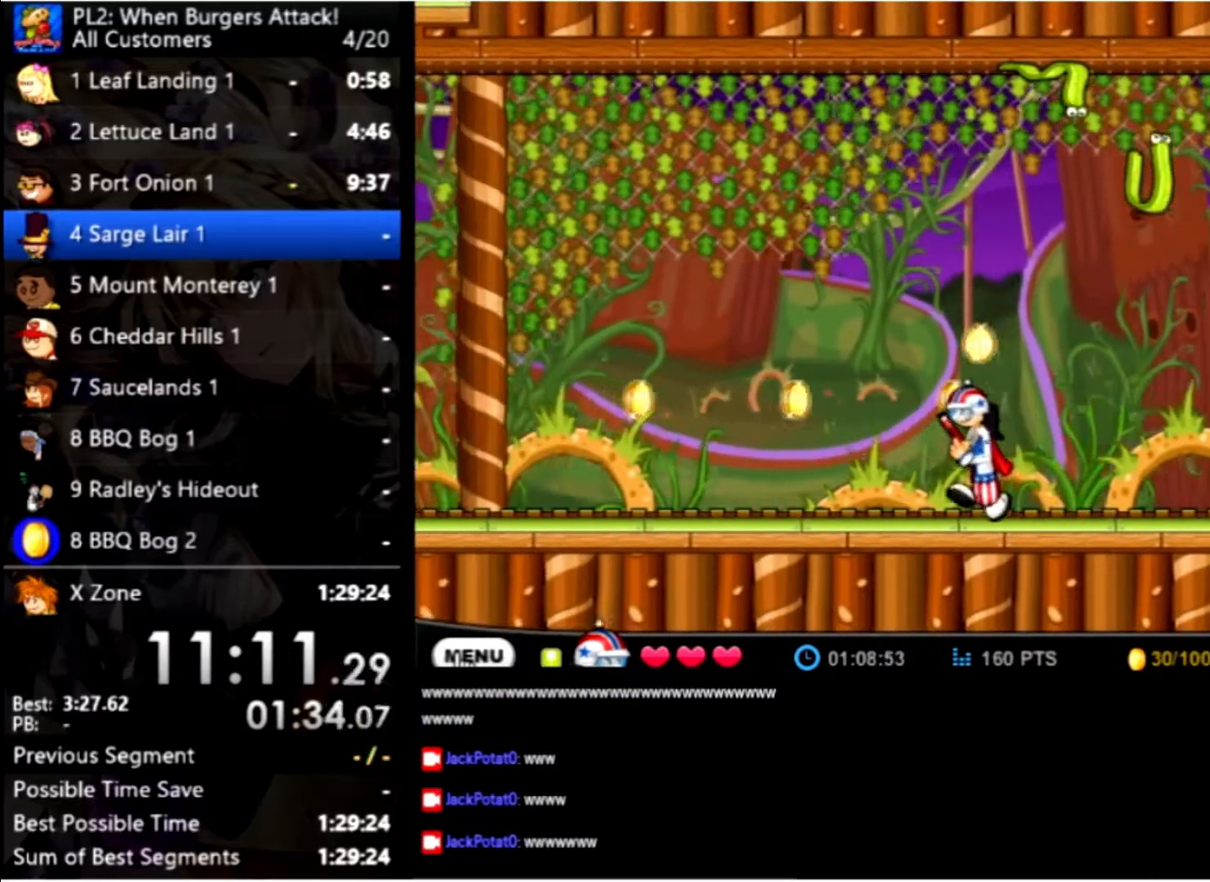
{"keys": ["left", "up"], "mouse": [], "events": [[433, "up", "down"]]}
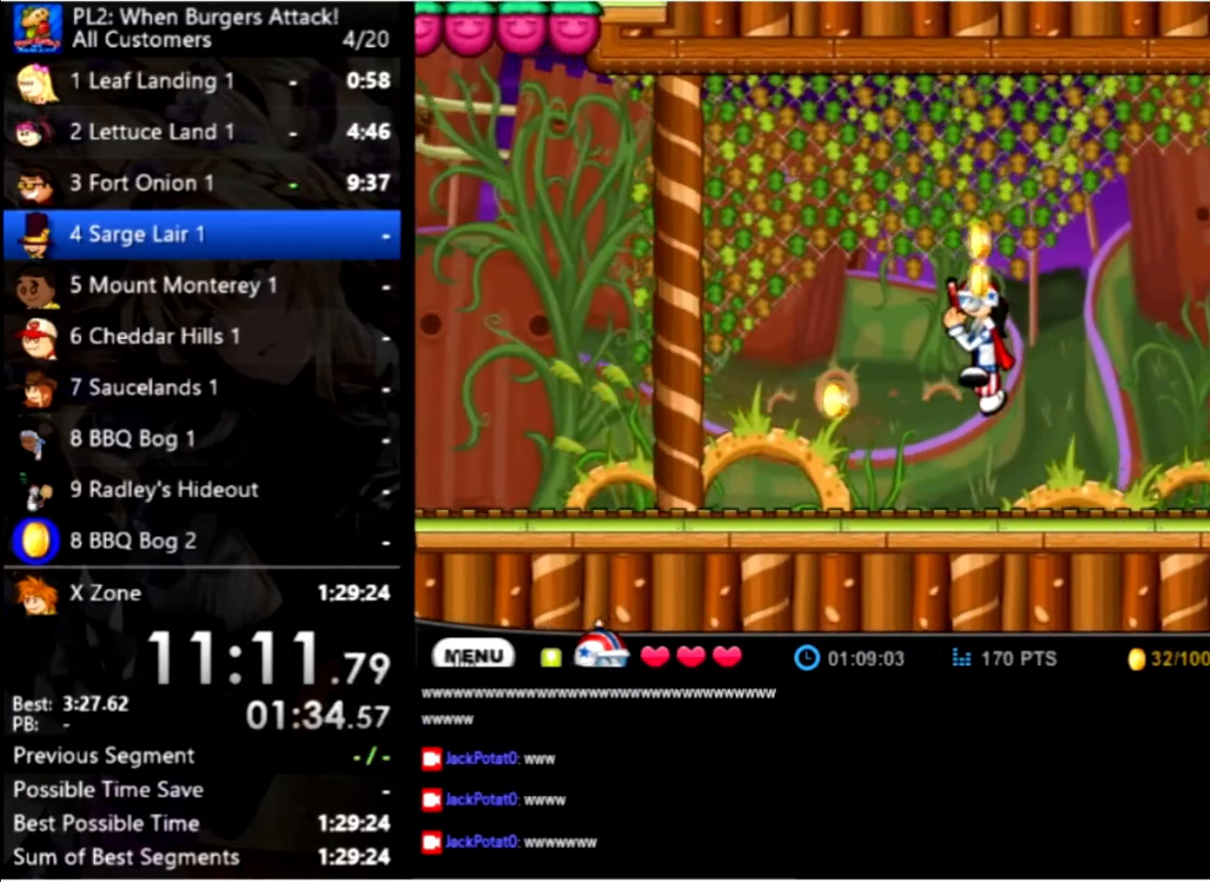
{"keys": ["left"], "mouse": [], "events": [[200, "space", "down"], [200, "up", "up"], [300, "space", "up"]]}
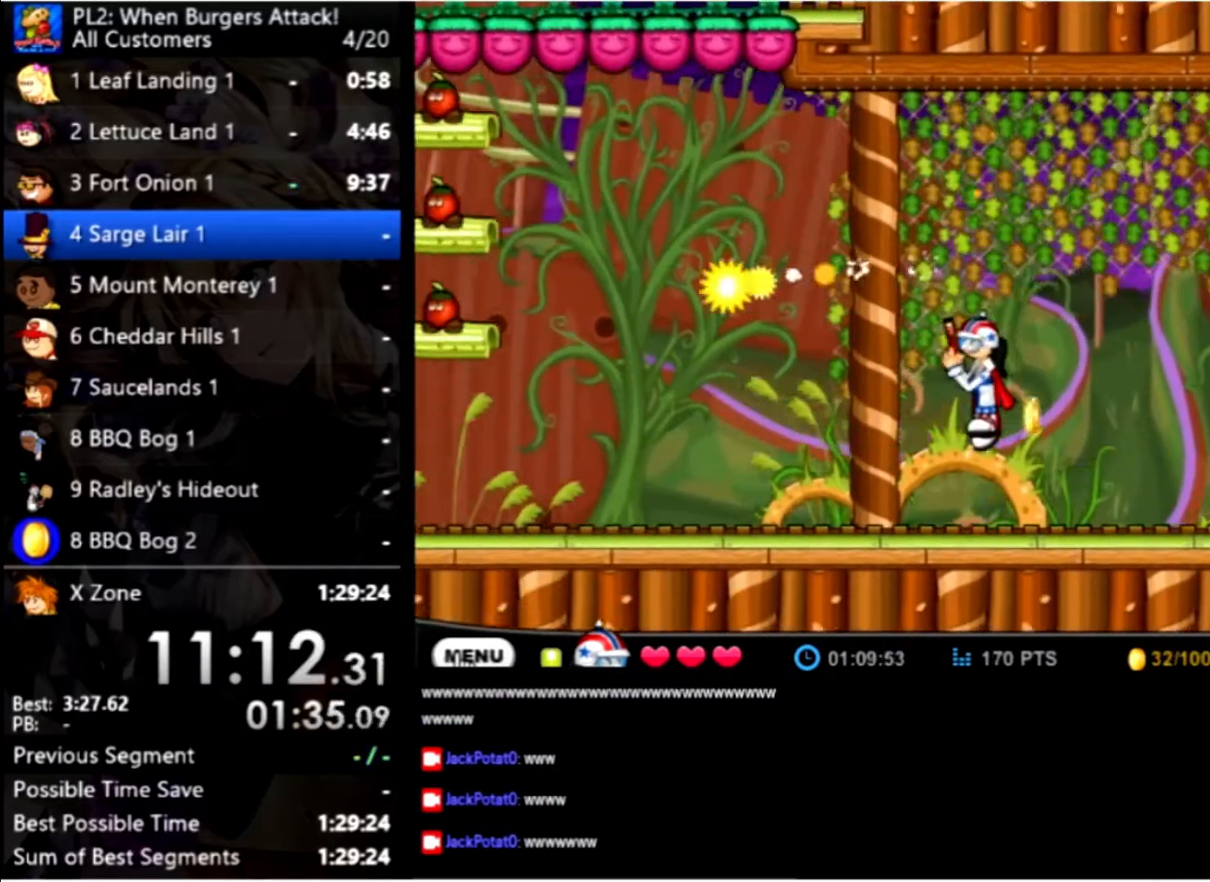
{"keys": ["left"], "mouse": [], "events": []}
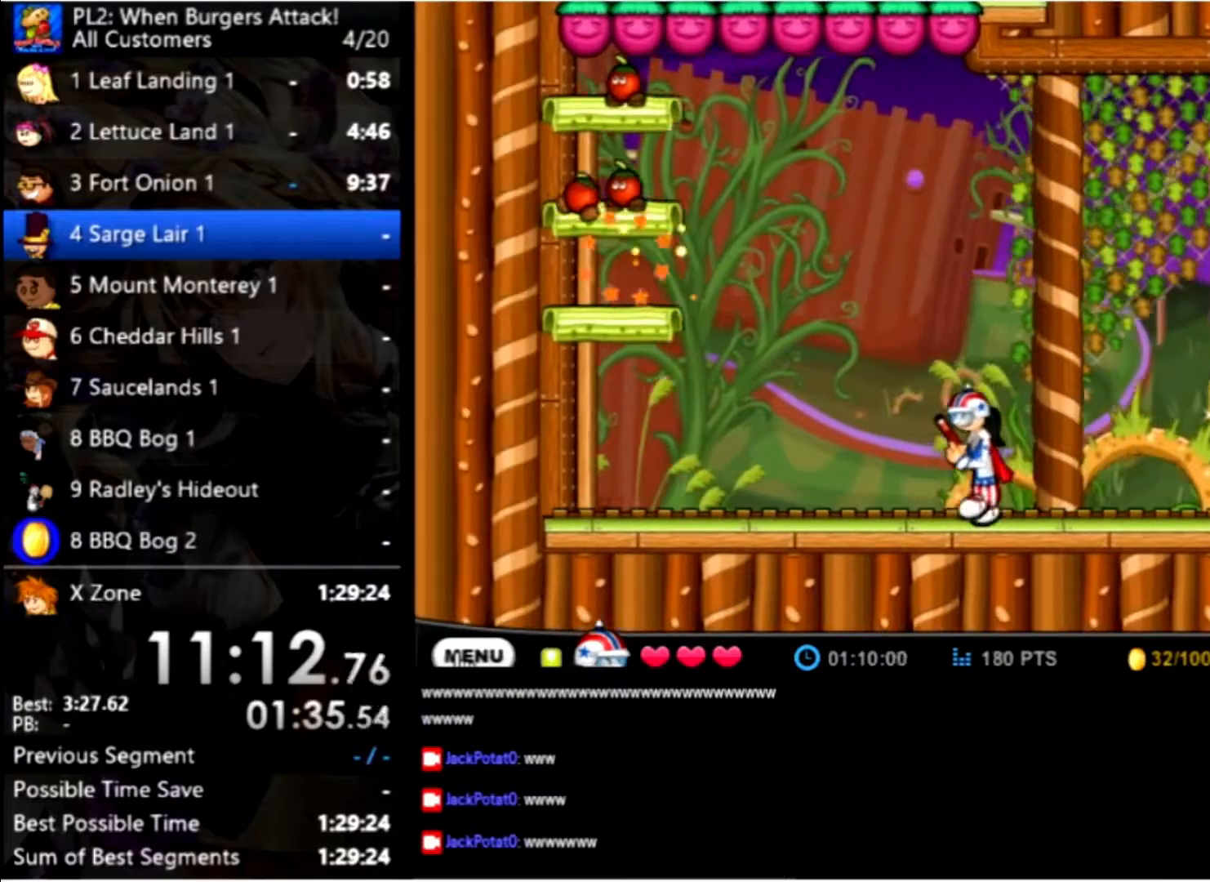
{"keys": ["left", "up"], "mouse": [], "events": [[467, "up", "down"]]}
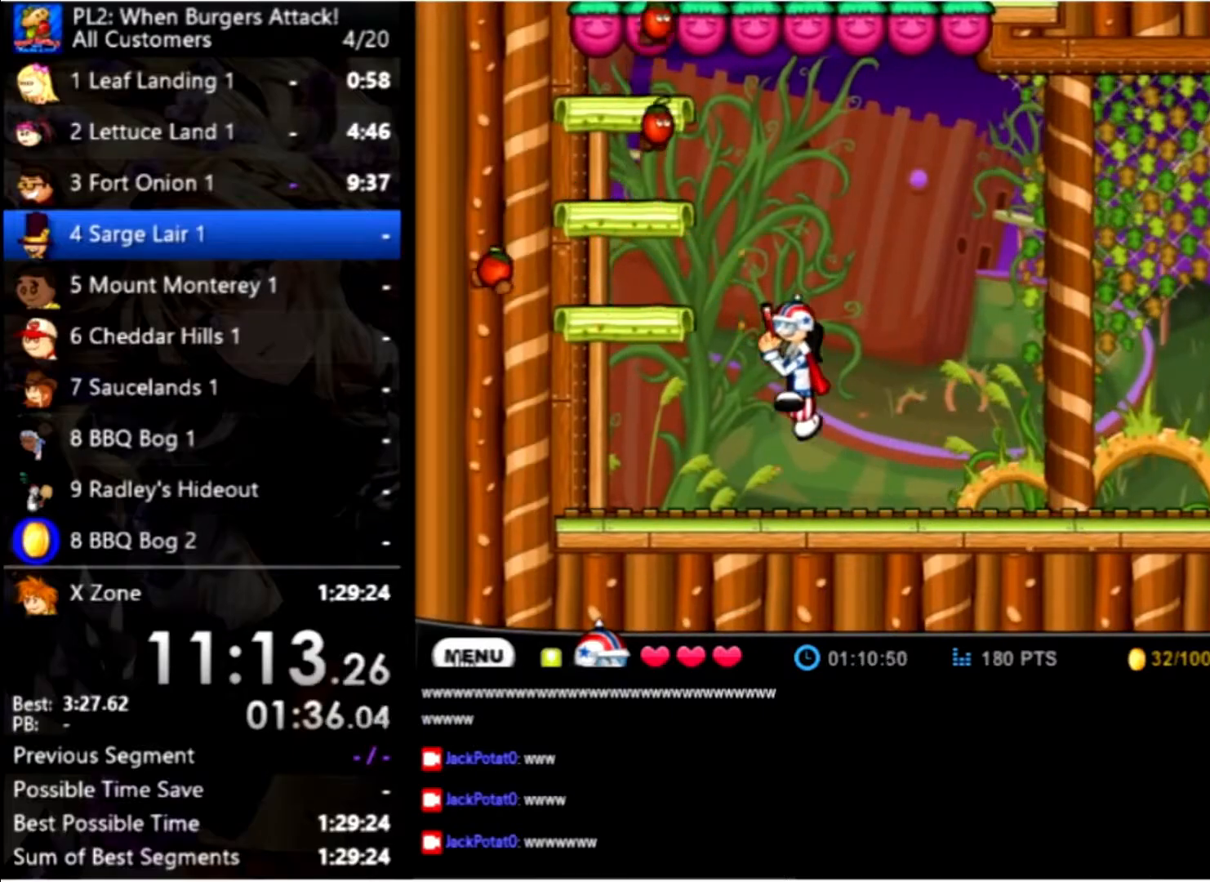
{"keys": ["up"], "mouse": [], "events": [[234, "up", "up"], [267, "left", "up"], [467, "up", "down"]]}
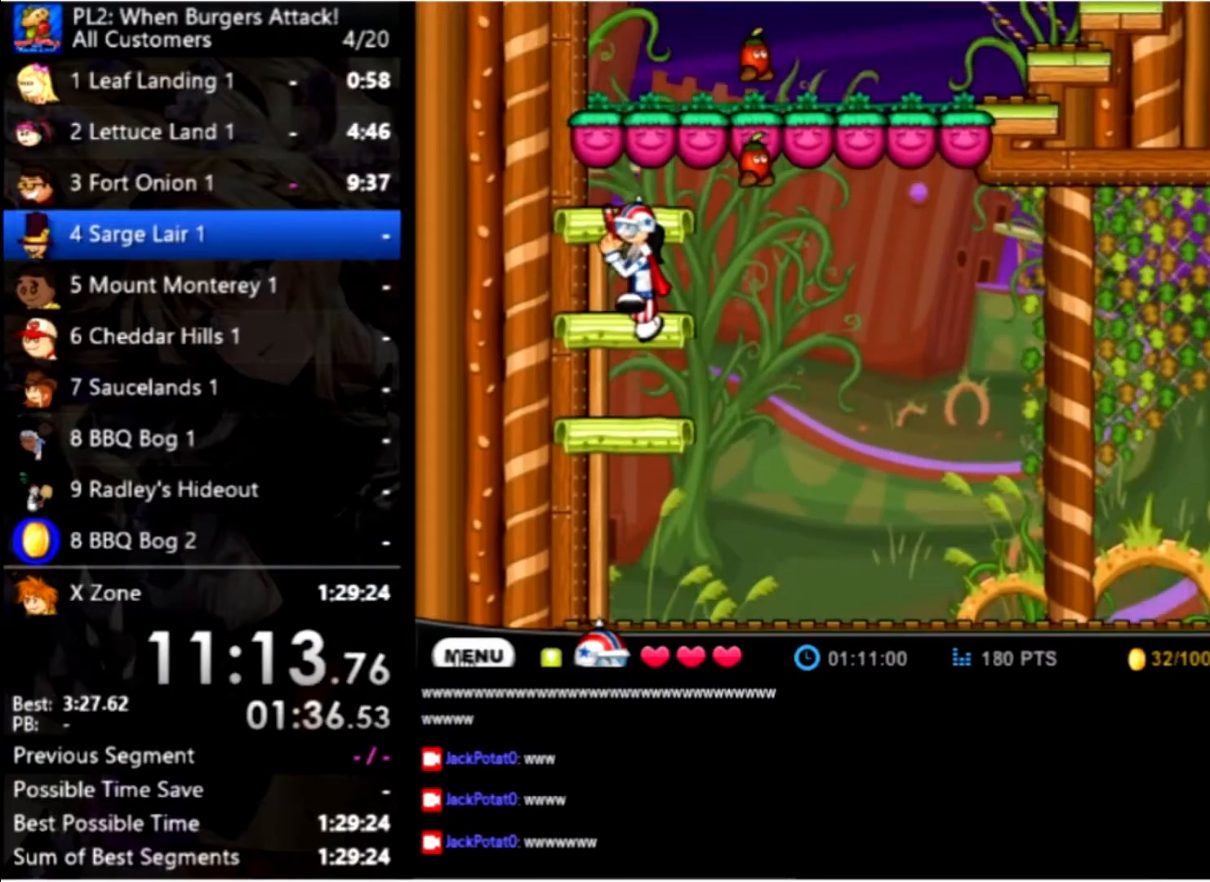
{"keys": ["up"], "mouse": [], "events": [[167, "up", "up"], [200, "up", "down"]]}
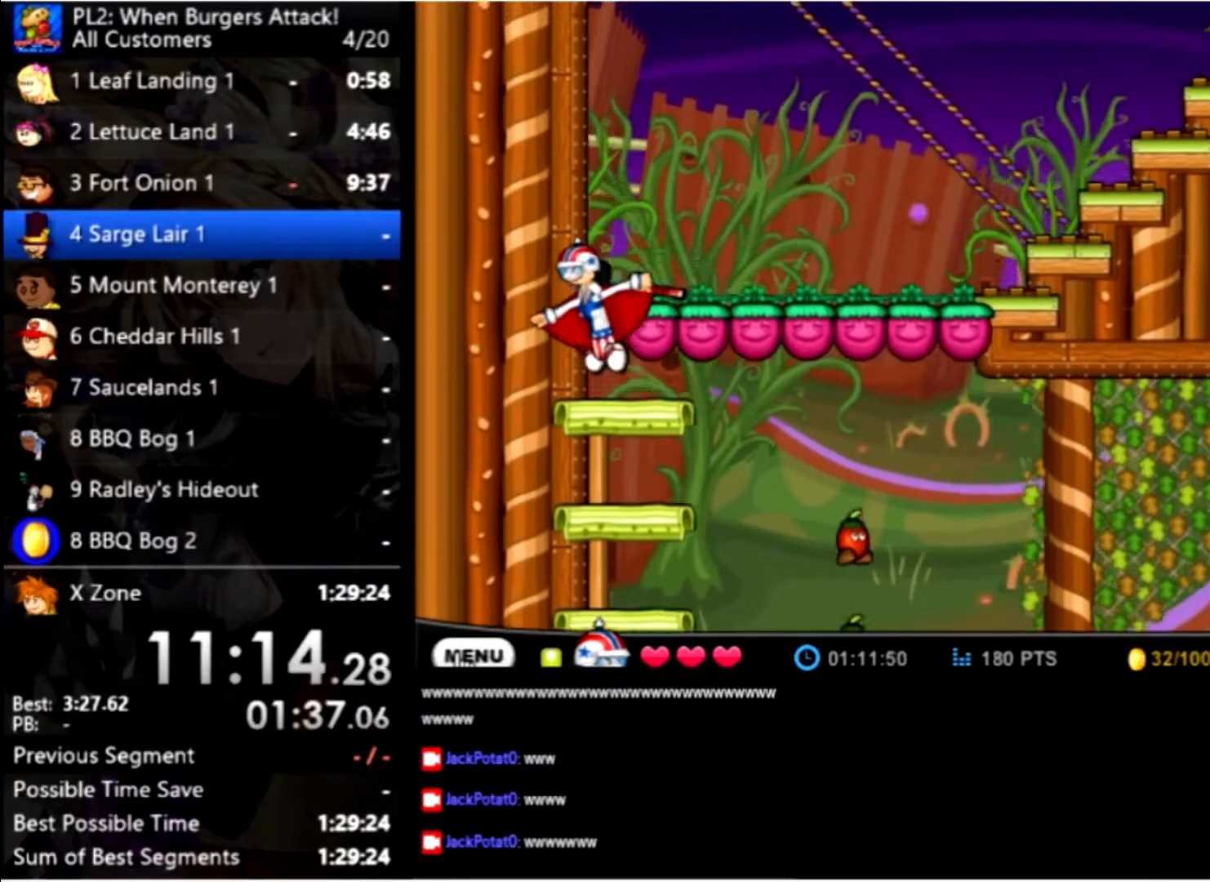
{"keys": ["right", "up"], "mouse": [], "events": [[34, "right", "down"]]}